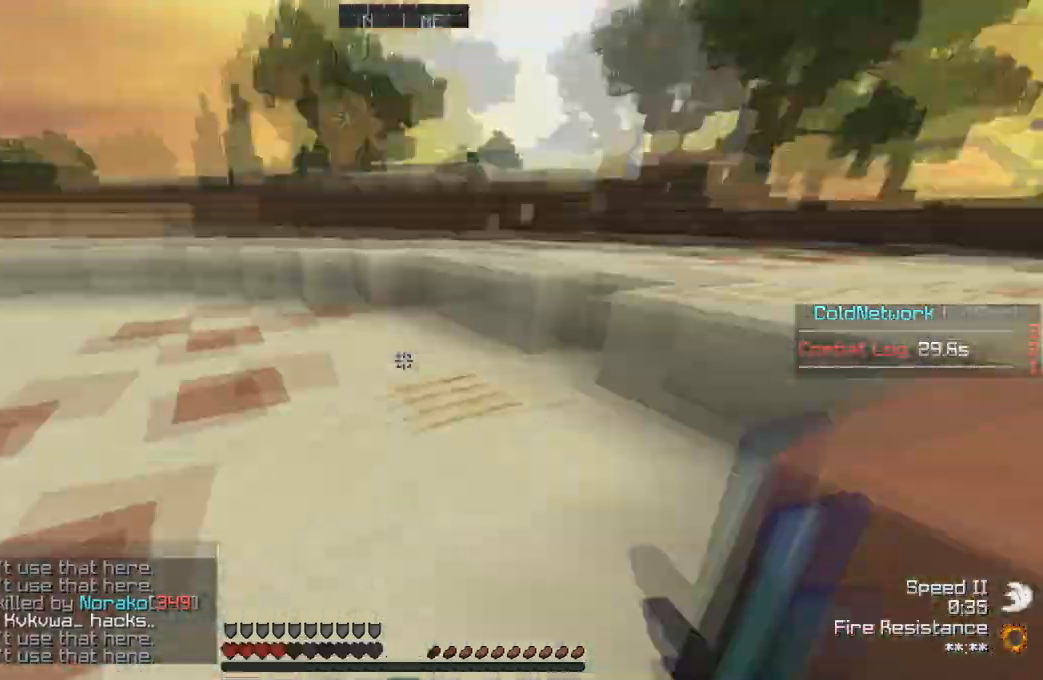
Gameplay with keyboard; each line is a JSON object with the keys held at the frame after it. "events" lists presses ("down") and releases ("up") of "a", "d", "s" and "w" between this image and that frame as [ms after this image, input, new state], when the widget could be followed in between. No other keys are recorded. Mouse input is not recorded.
{"keys": ["a", "w"], "events": [[401, "a", "down"]]}
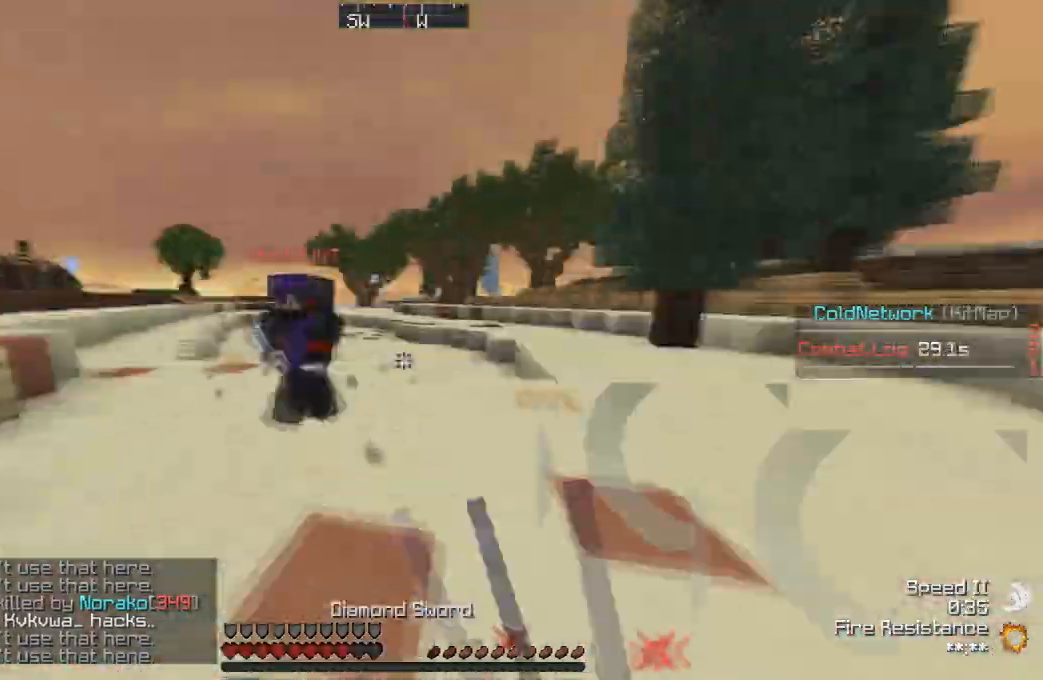
{"keys": ["a", "w"], "events": []}
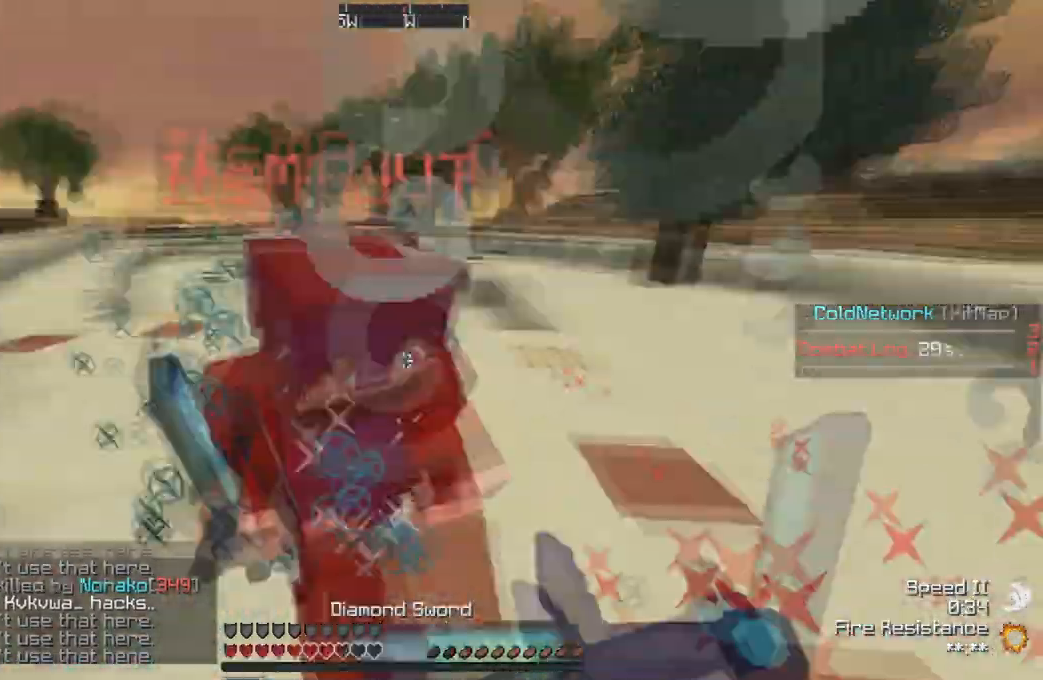
{"keys": ["a", "w"], "events": []}
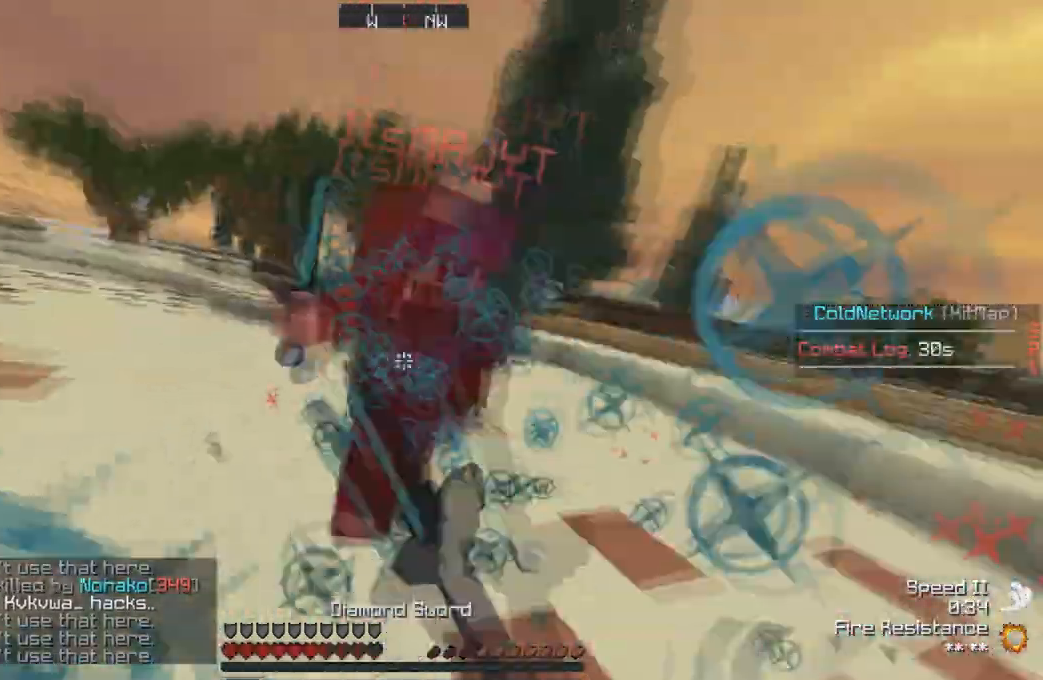
{"keys": ["w"], "events": [[234, "a", "up"]]}
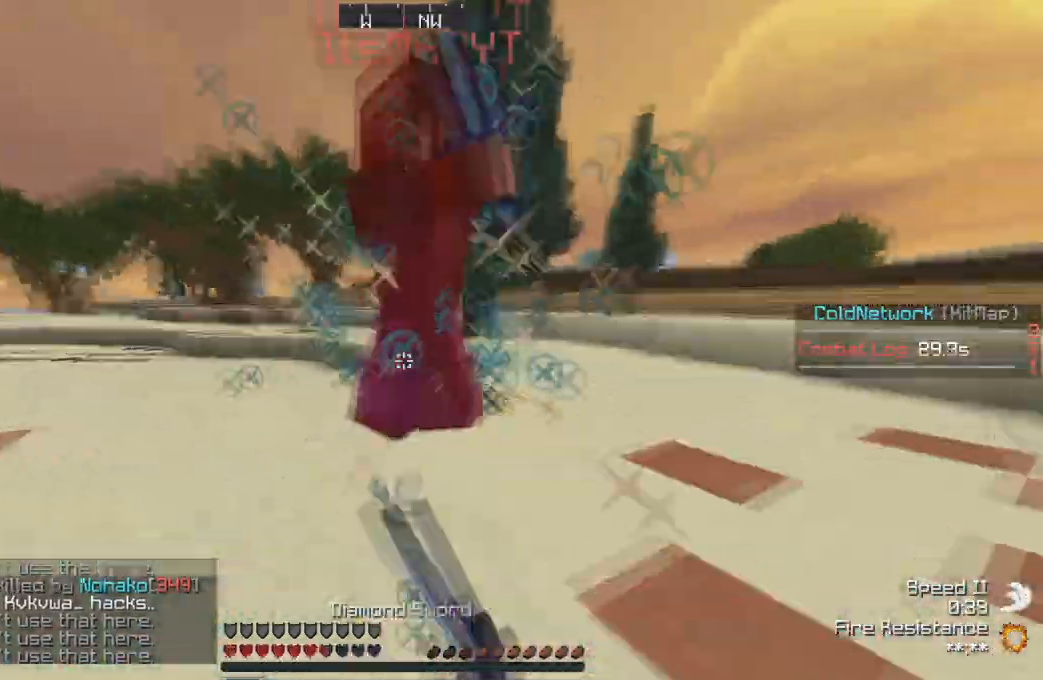
{"keys": ["w"], "events": []}
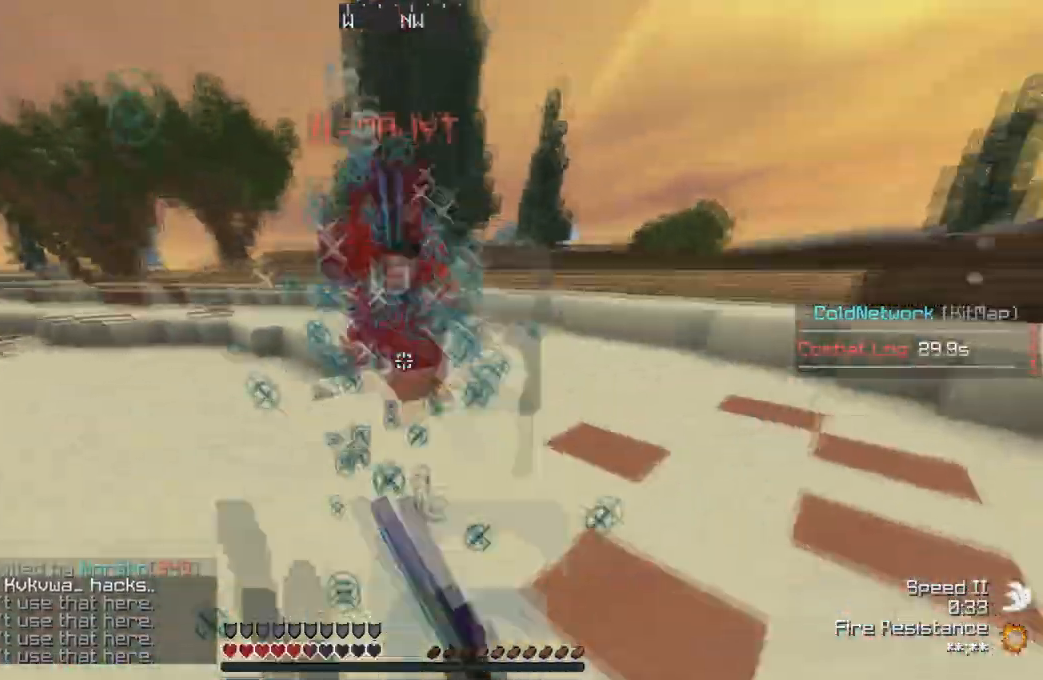
{"keys": ["w"], "events": []}
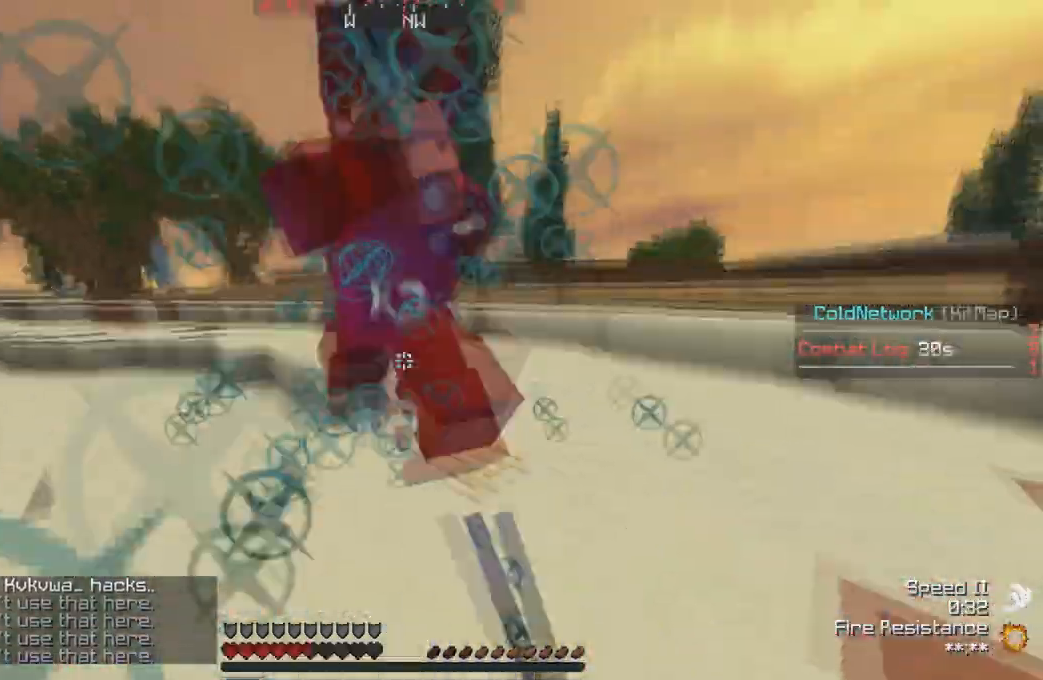
{"keys": ["d", "w"], "events": [[200, "d", "down"], [267, "d", "up"], [434, "d", "down"]]}
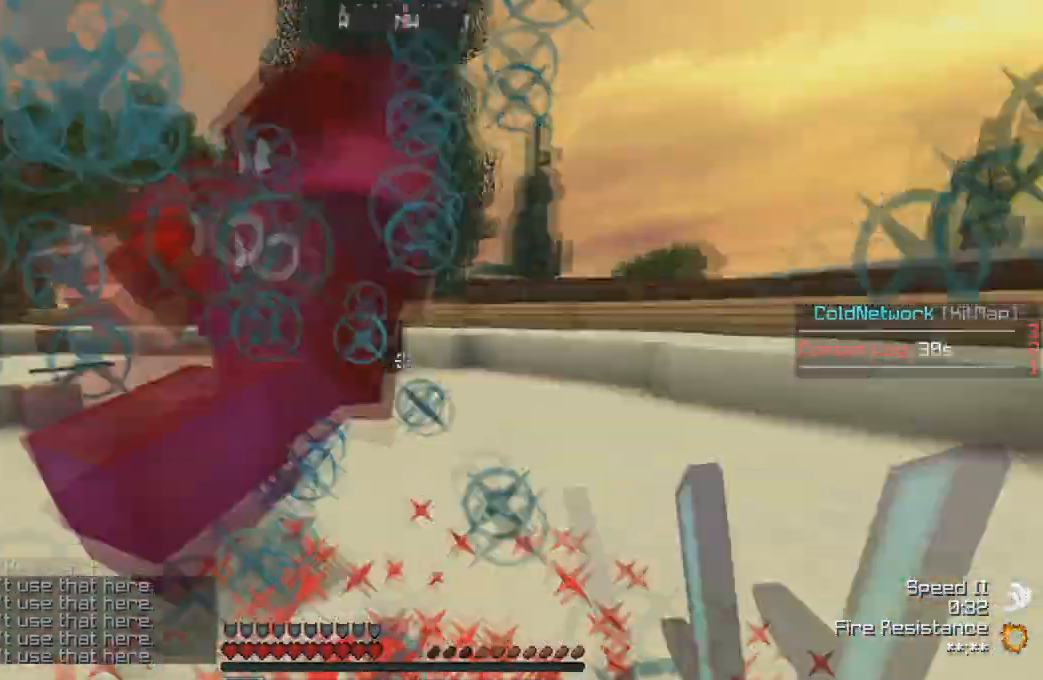
{"keys": ["d", "w"], "events": [[34, "d", "up"], [234, "w", "up"], [267, "d", "down"], [267, "w", "down"]]}
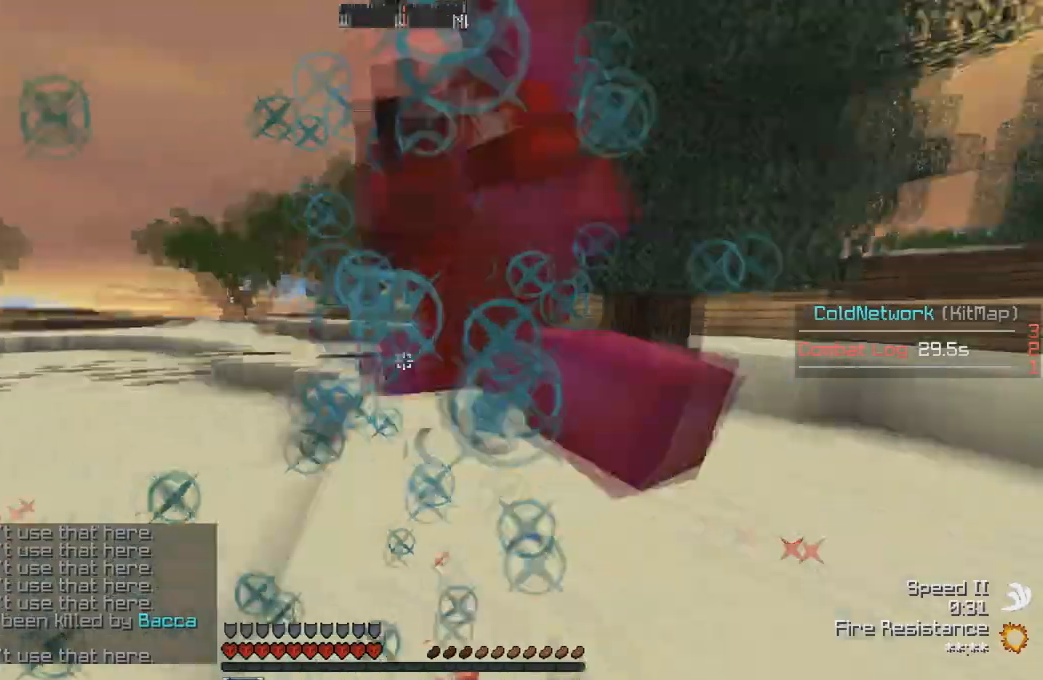
{"keys": ["d", "w"], "events": [[133, "w", "up"], [267, "w", "down"]]}
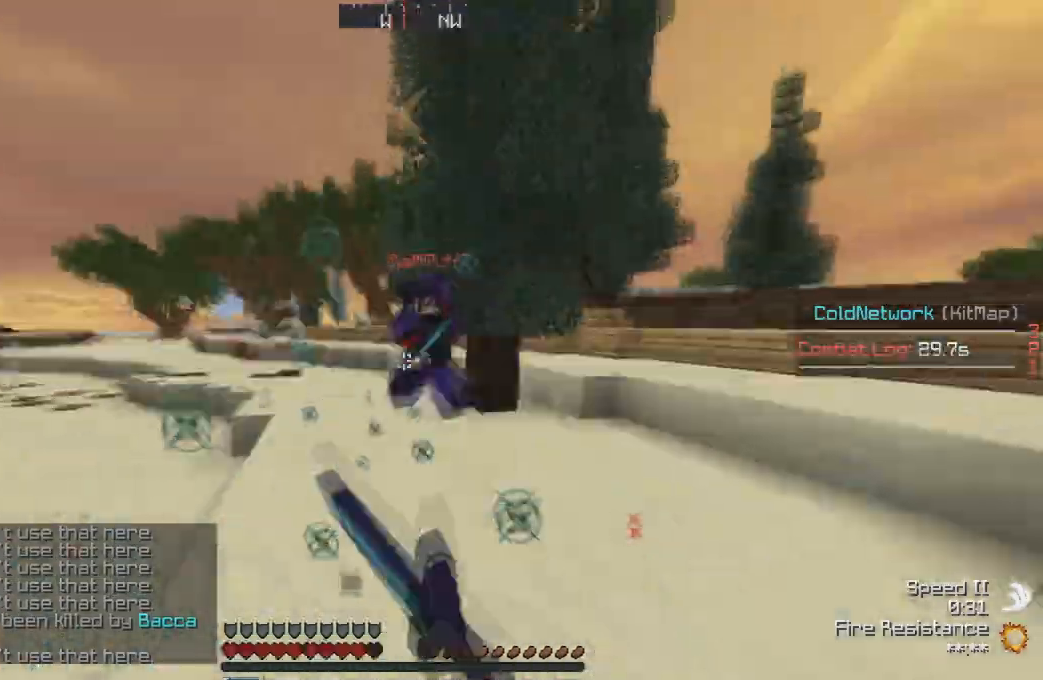
{"keys": ["d", "w"], "events": [[67, "d", "up"], [334, "d", "down"]]}
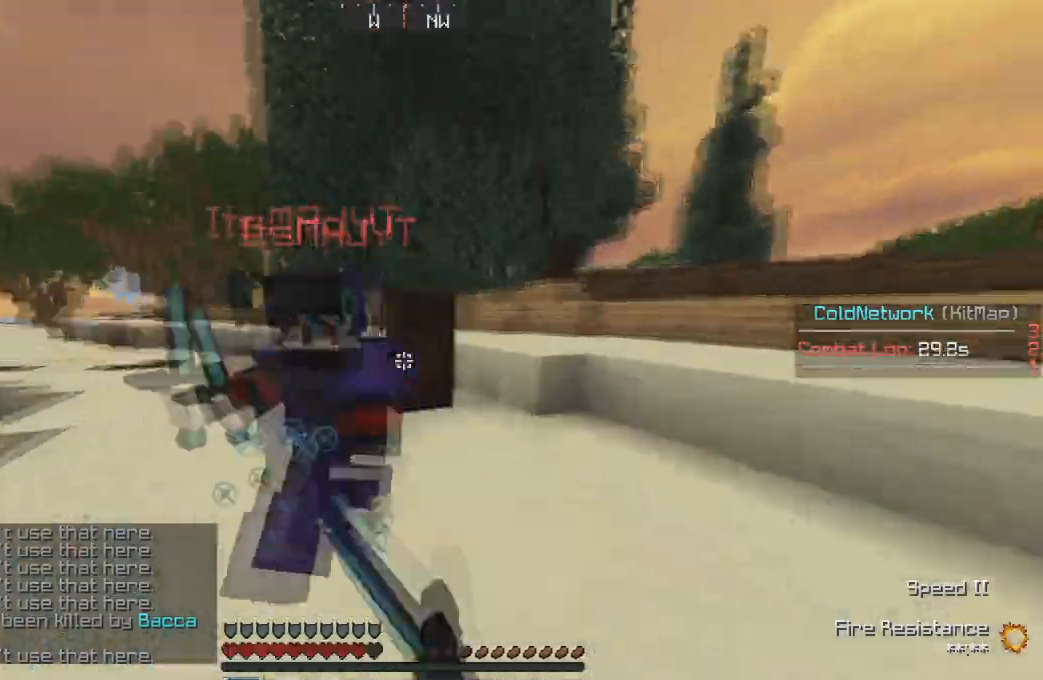
{"keys": ["d", "w"], "events": []}
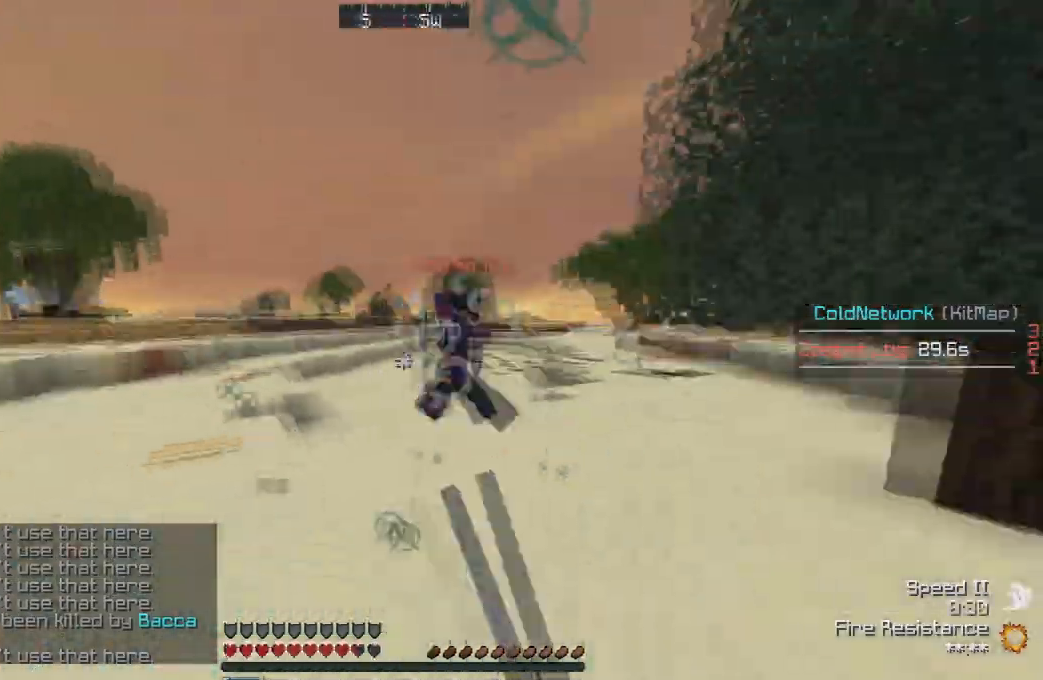
{"keys": ["d", "w"], "events": []}
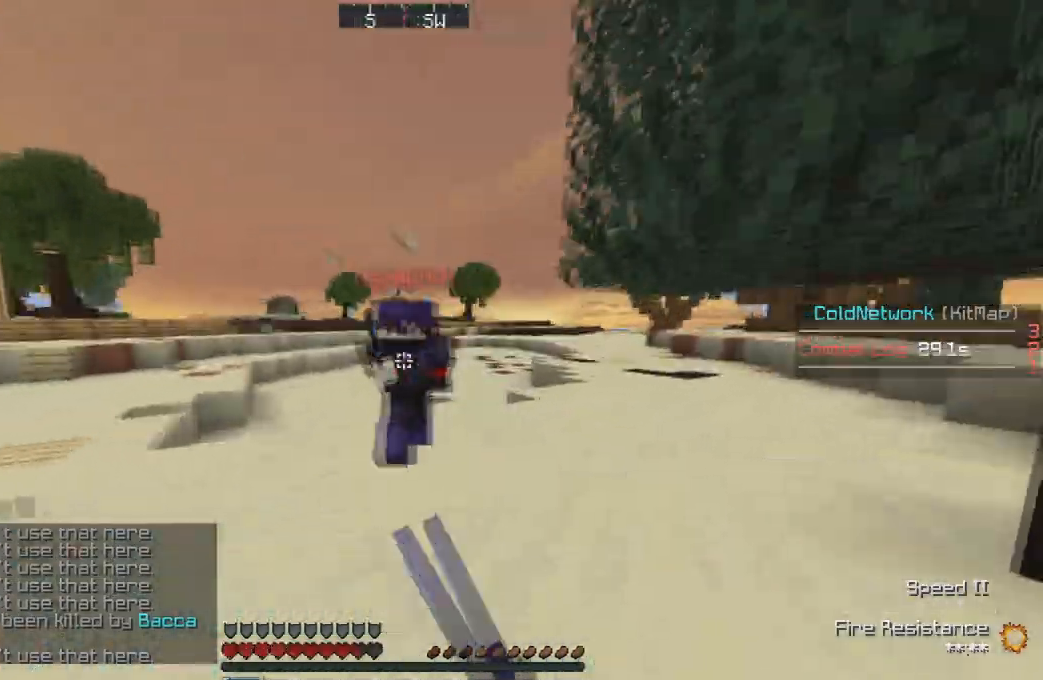
{"keys": ["d", "w"], "events": []}
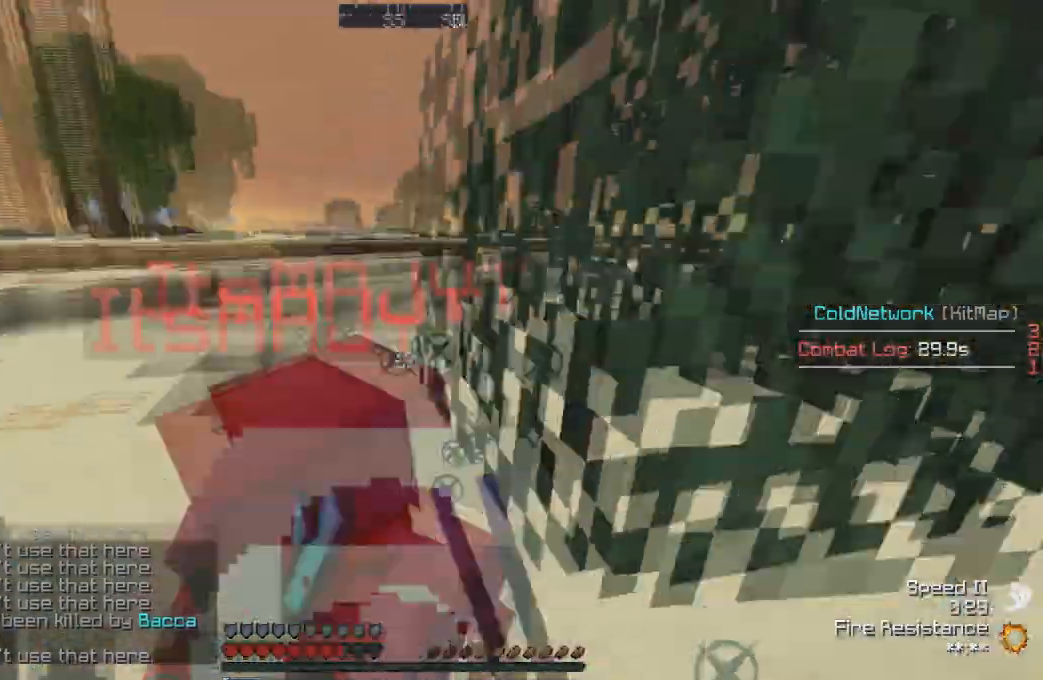
{"keys": ["a", "w"], "events": [[134, "a", "down"], [134, "d", "up"]]}
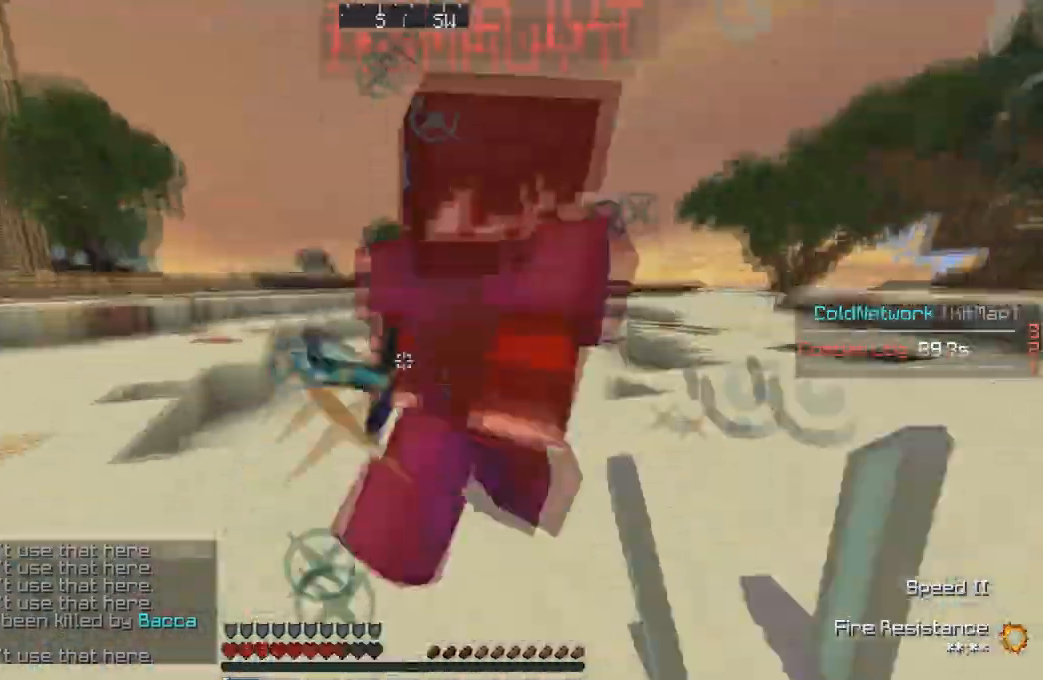
{"keys": ["d", "w"], "events": [[133, "a", "up"], [133, "d", "down"]]}
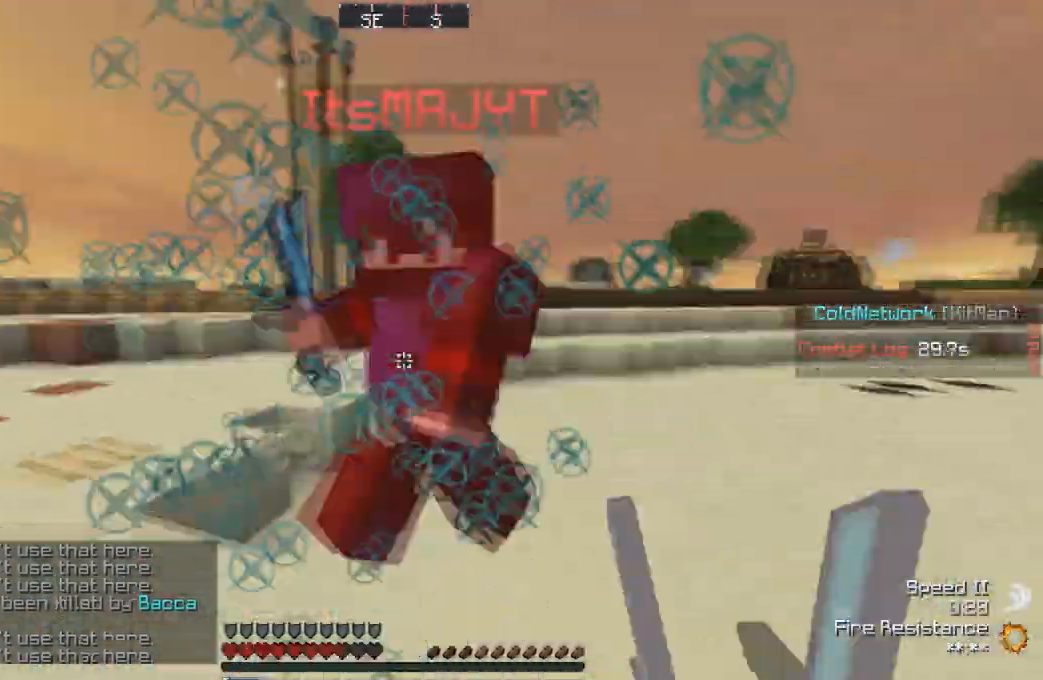
{"keys": ["a", "w"], "events": [[134, "a", "down"], [134, "d", "up"]]}
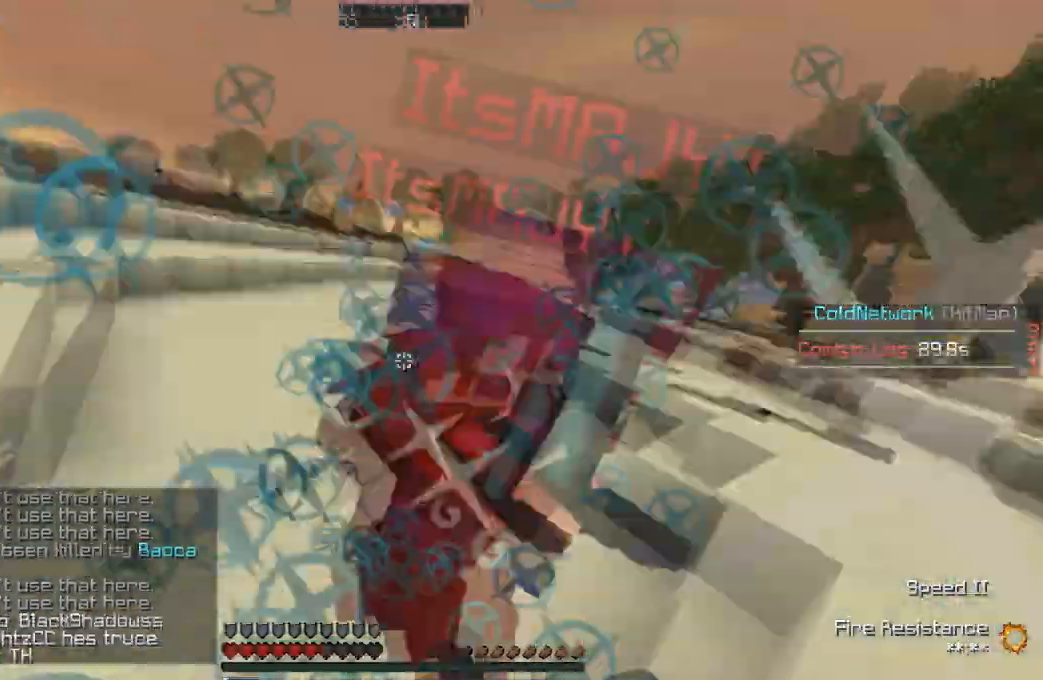
{"keys": ["w"], "events": [[434, "a", "up"]]}
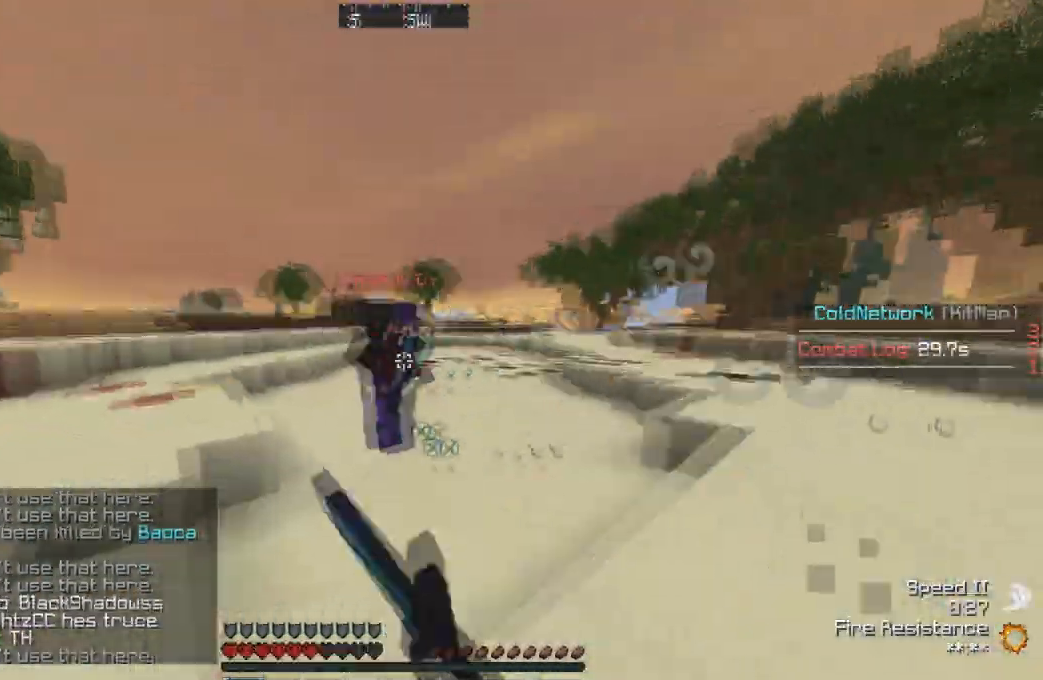
{"keys": ["w"], "events": [[100, "a", "down"], [401, "a", "up"]]}
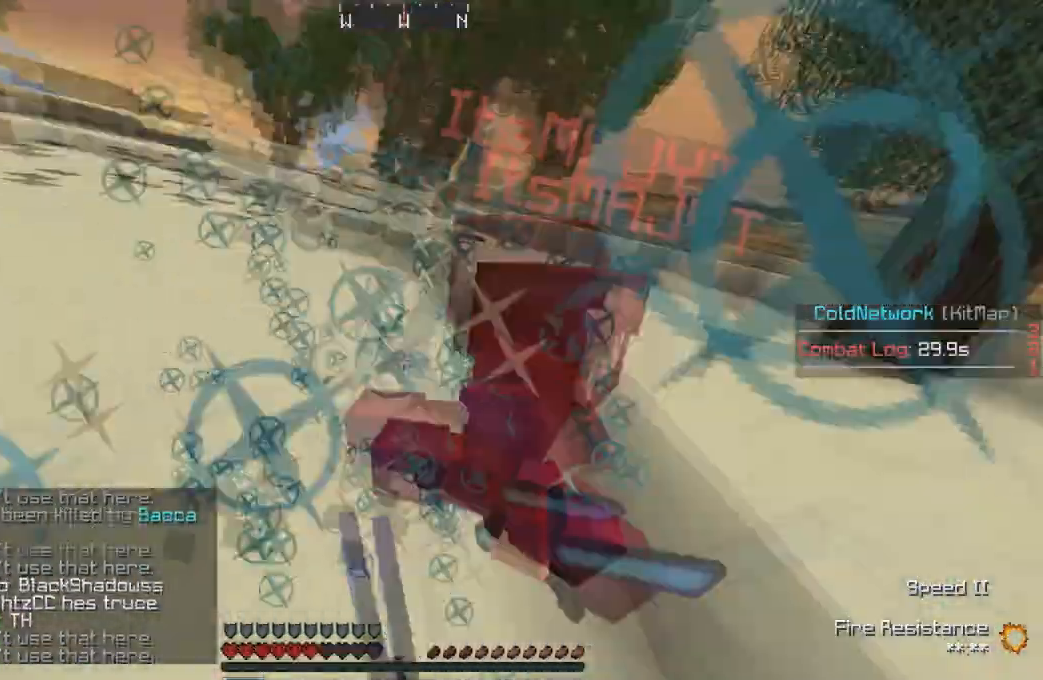
{"keys": ["w"], "events": [[167, "d", "down"], [400, "d", "up"]]}
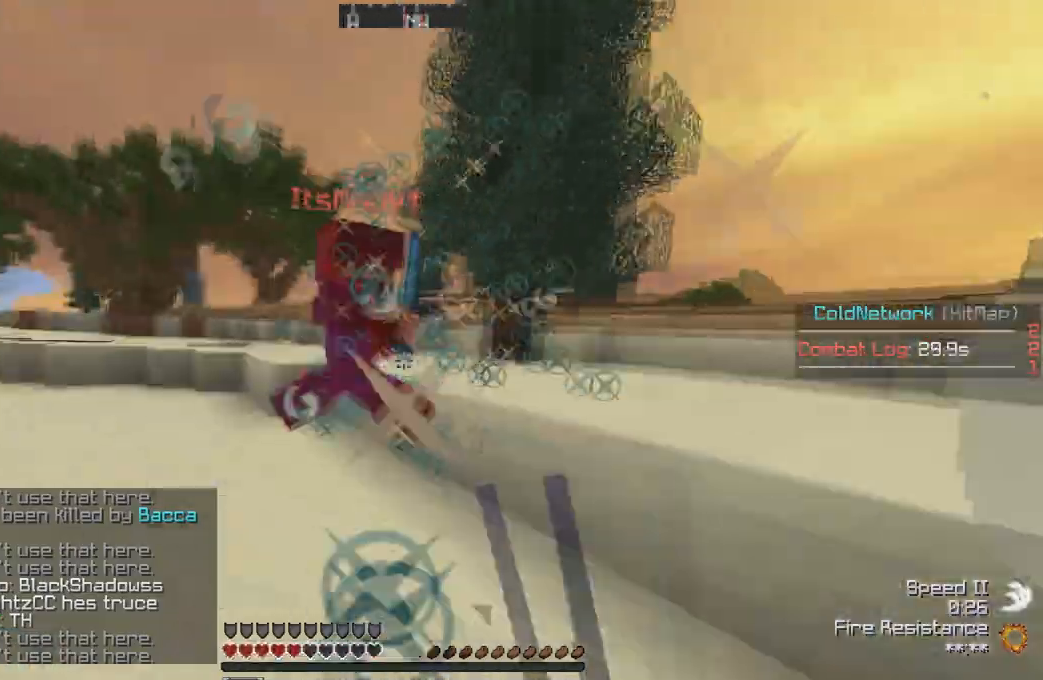
{"keys": ["d", "w"], "events": [[367, "d", "down"]]}
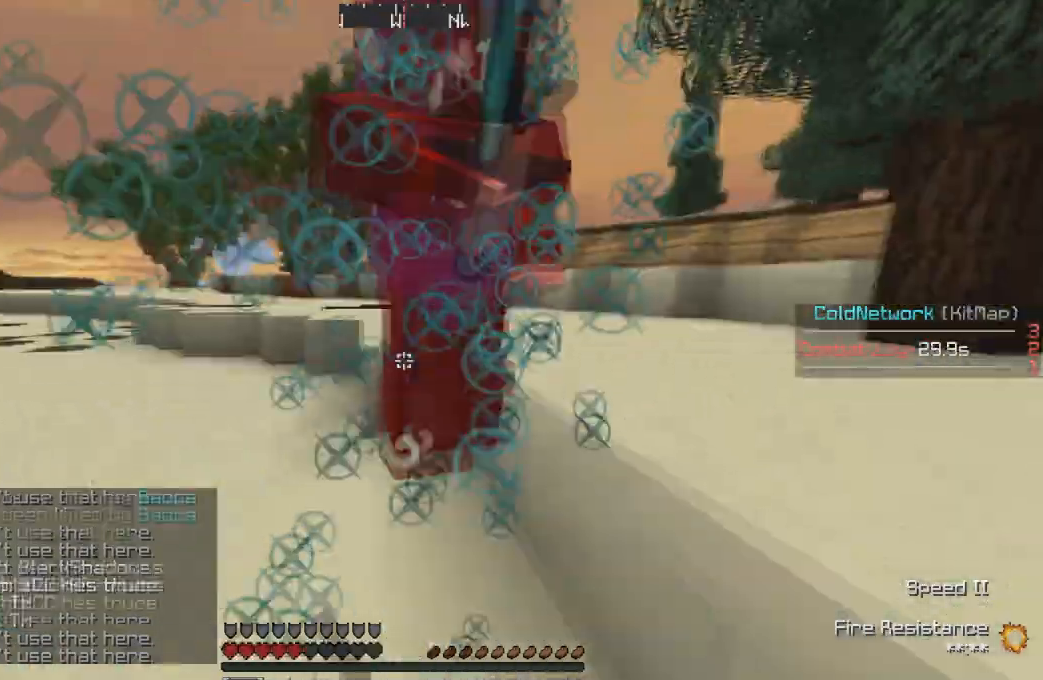
{"keys": ["d", "w"], "events": [[167, "d", "up"], [400, "d", "down"]]}
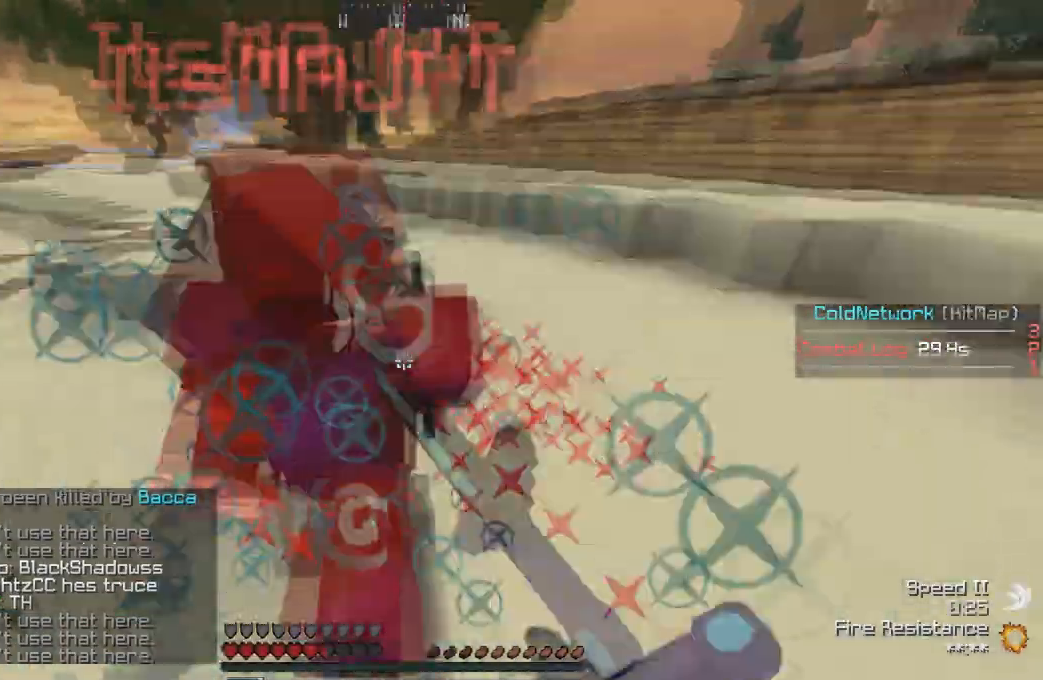
{"keys": ["d", "w"], "events": [[267, "w", "up"], [367, "w", "down"]]}
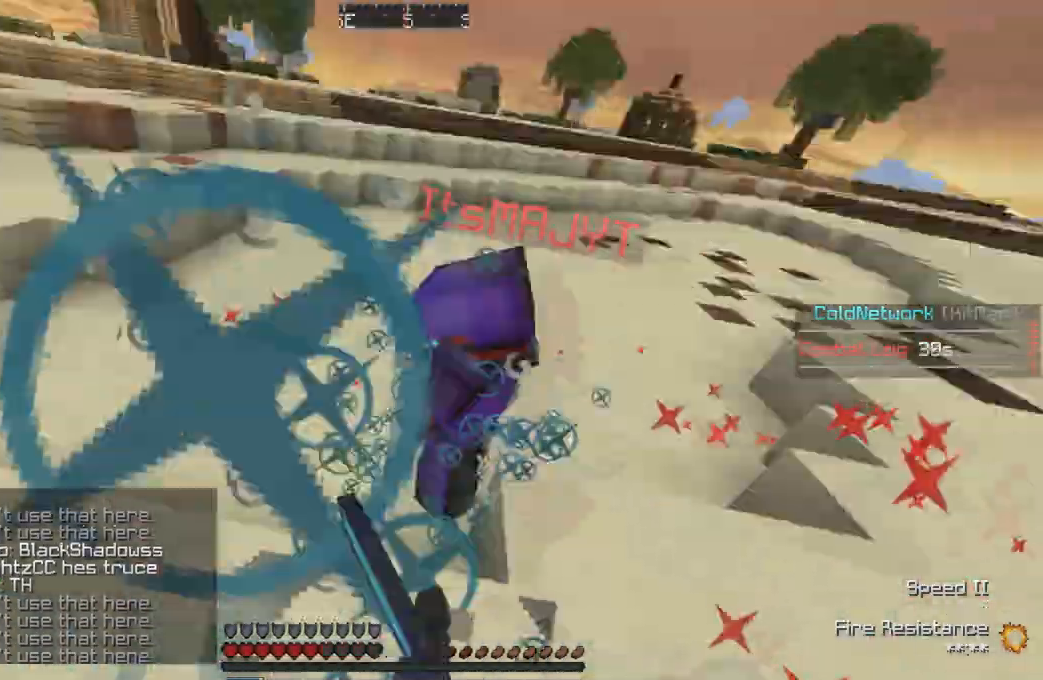
{"keys": ["w"], "events": [[467, "d", "up"]]}
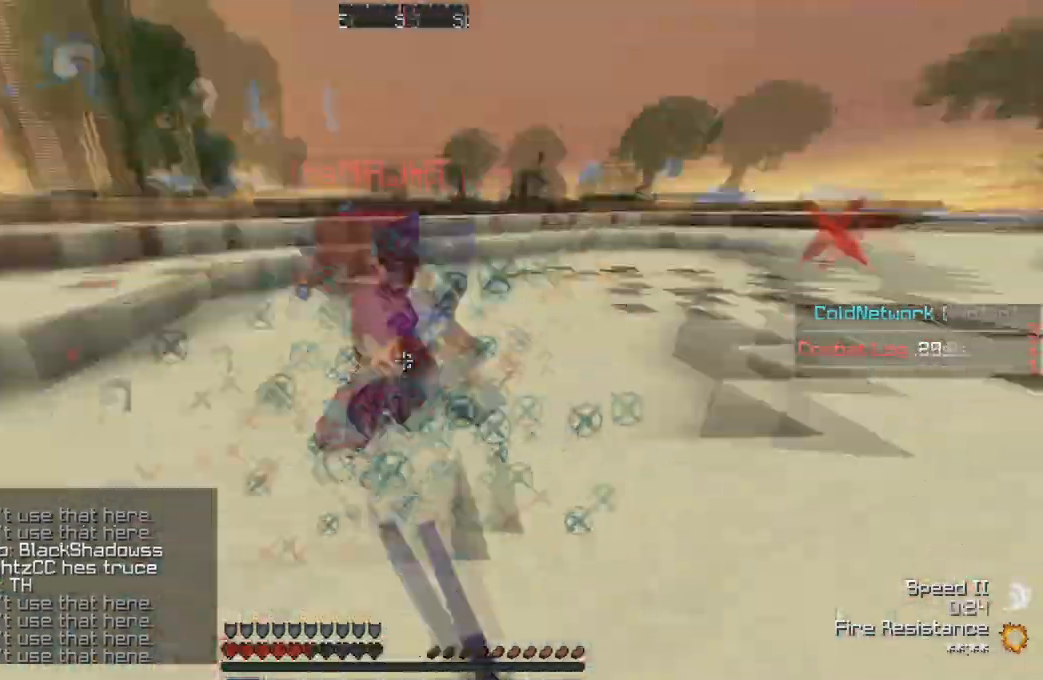
{"keys": ["w"], "events": []}
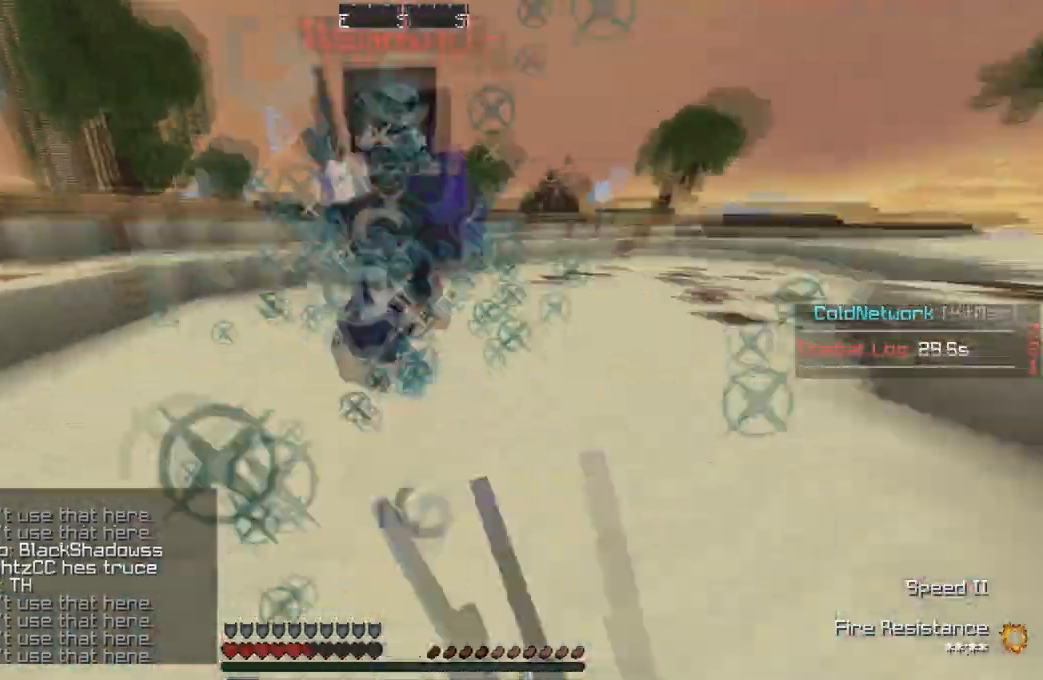
{"keys": ["w"], "events": [[67, "w", "up"], [100, "w", "down"]]}
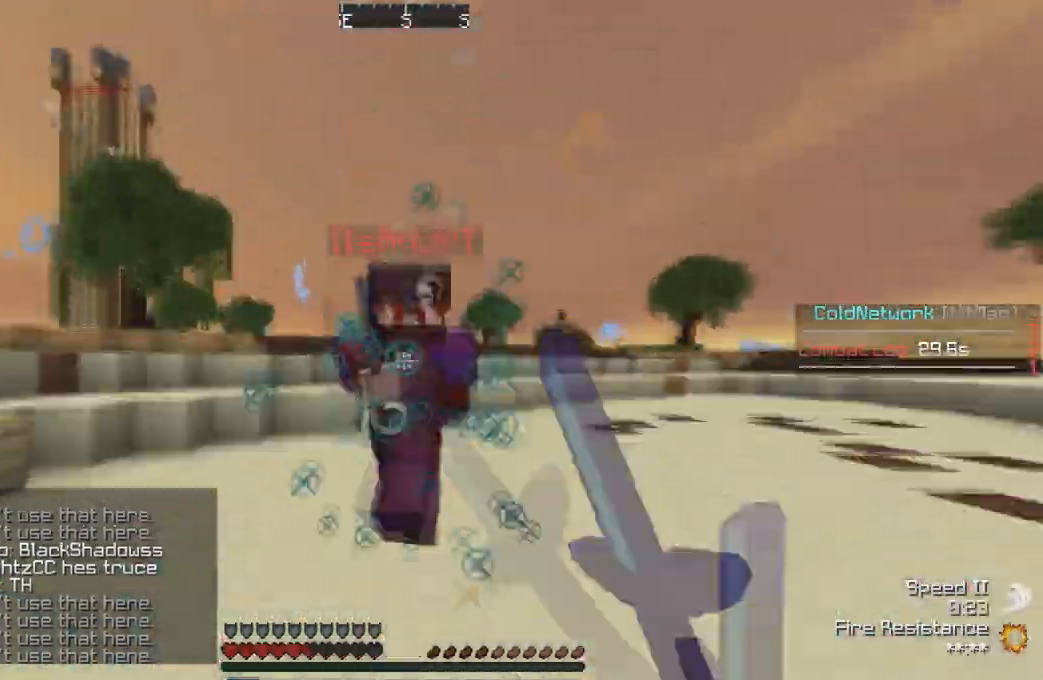
{"keys": ["a", "w"], "events": [[201, "a", "down"], [301, "w", "up"], [367, "w", "down"]]}
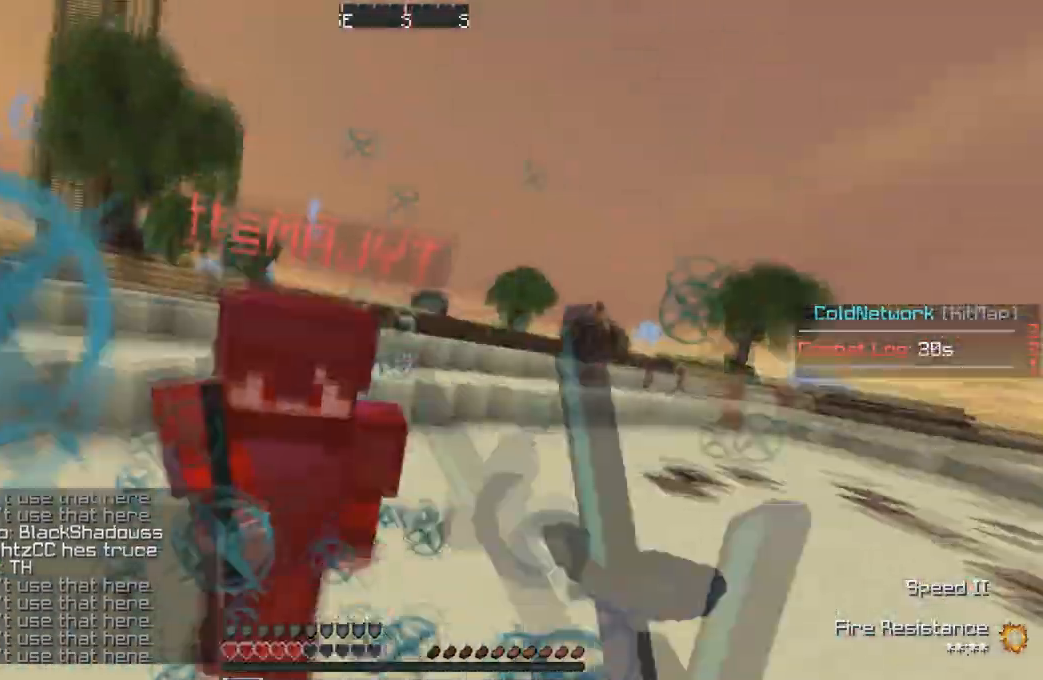
{"keys": ["w"], "events": [[300, "a", "up"]]}
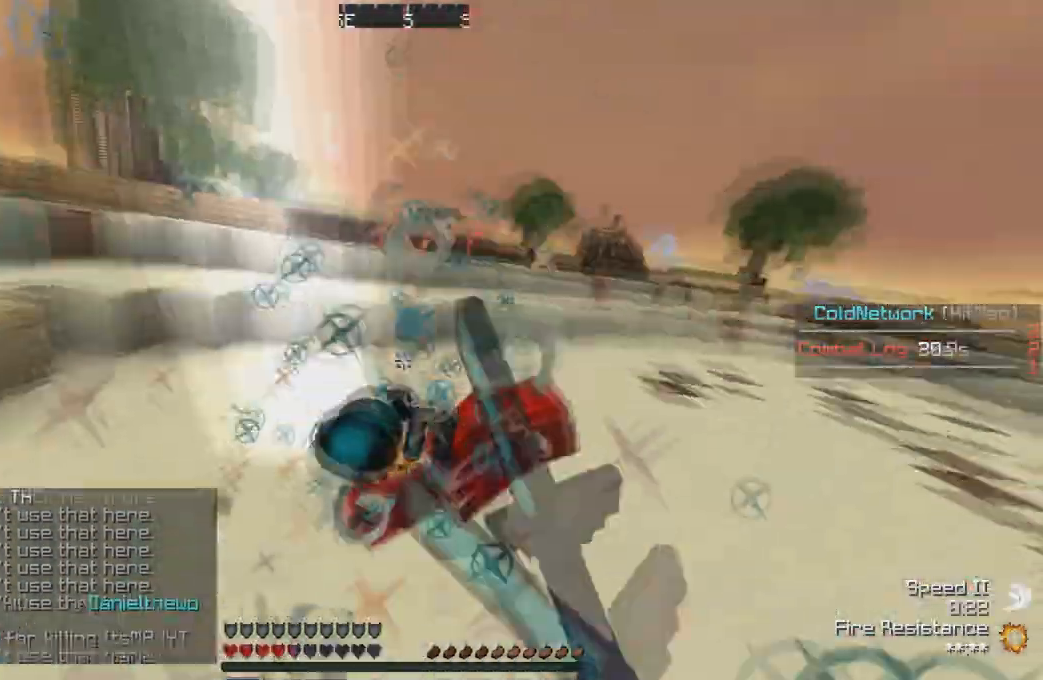
{"keys": [], "events": [[501, "w", "up"]]}